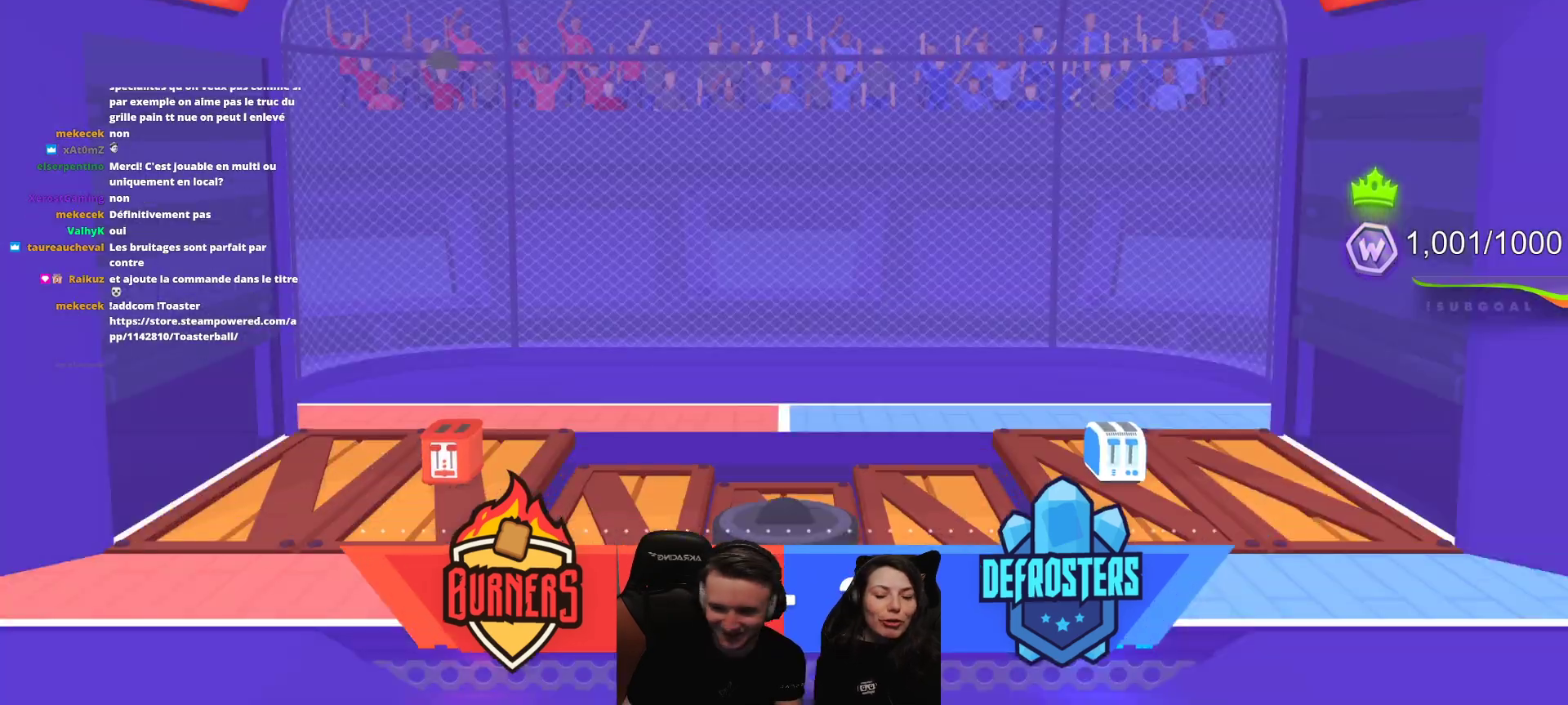
Gameplay with a controller (Xbox layout); each line is a JSON object with the inputs held at the frame after it. "events" lists button and stick changes between this image and that frame as [ms after this image, input, new state], when the widget could be followed in between. Not read: right_stick.
{"buttons": [], "left_stick": "center", "events": []}
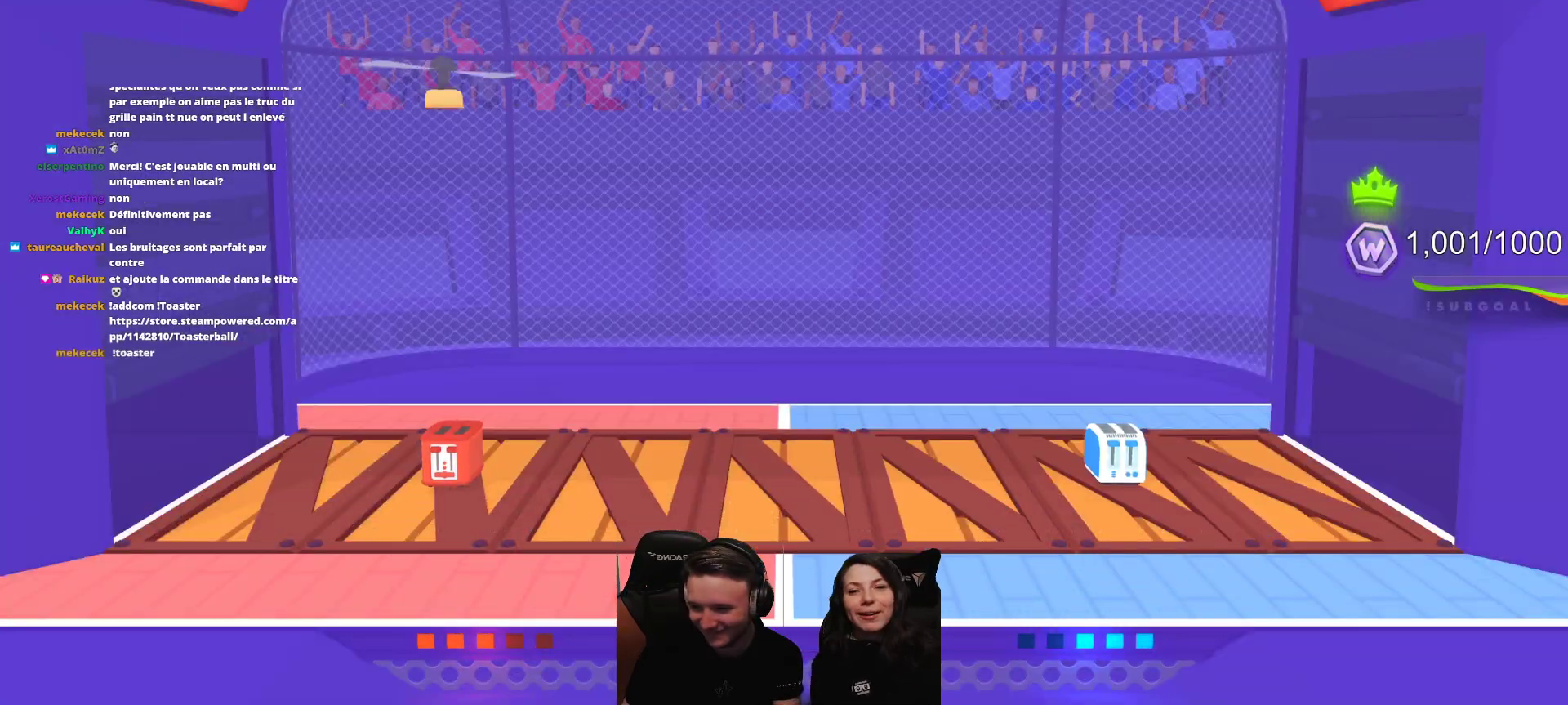
{"buttons": [], "left_stick": "center", "events": []}
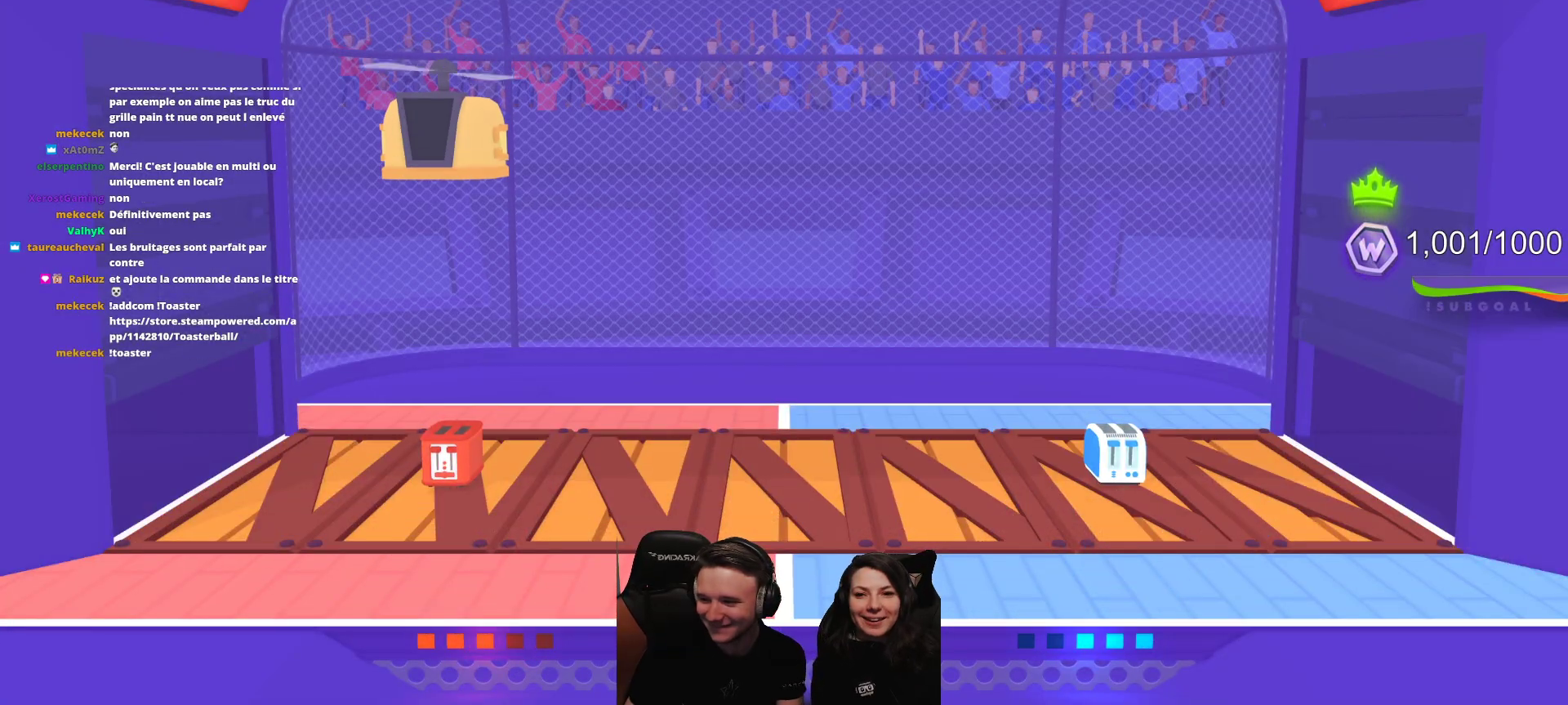
{"buttons": [], "left_stick": "center", "events": []}
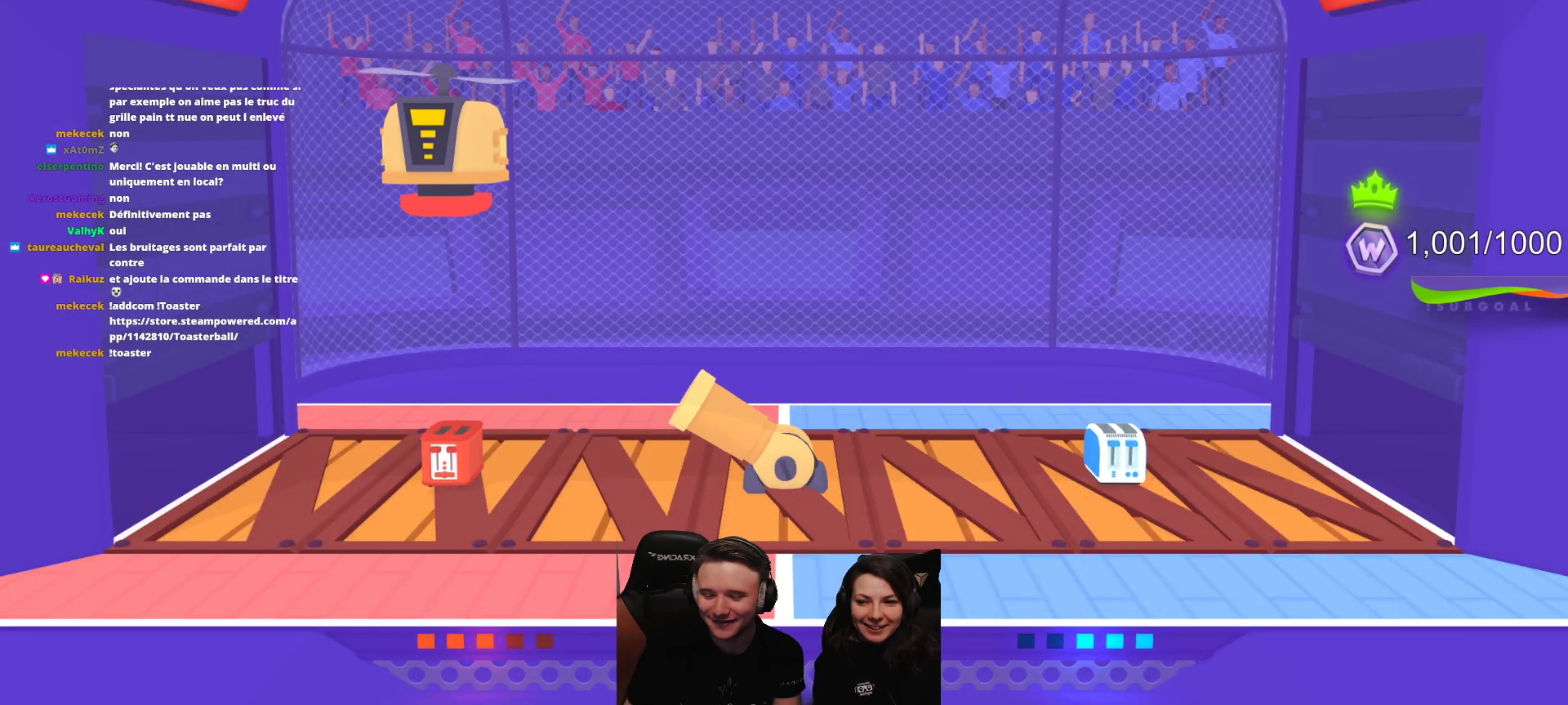
{"buttons": [], "left_stick": "center", "events": []}
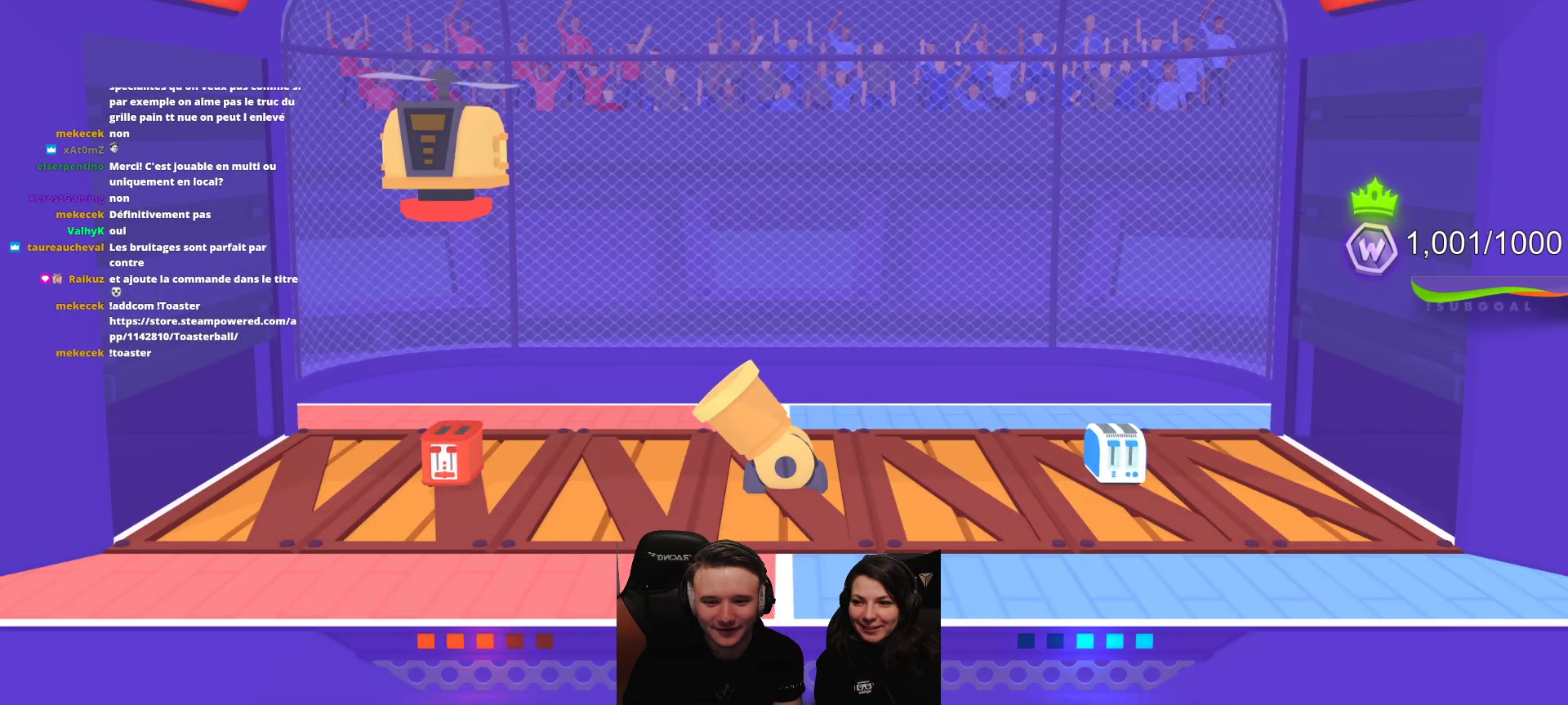
{"buttons": [], "left_stick": "center", "events": [[33, "L2", "down"], [183, "L2", "up"]]}
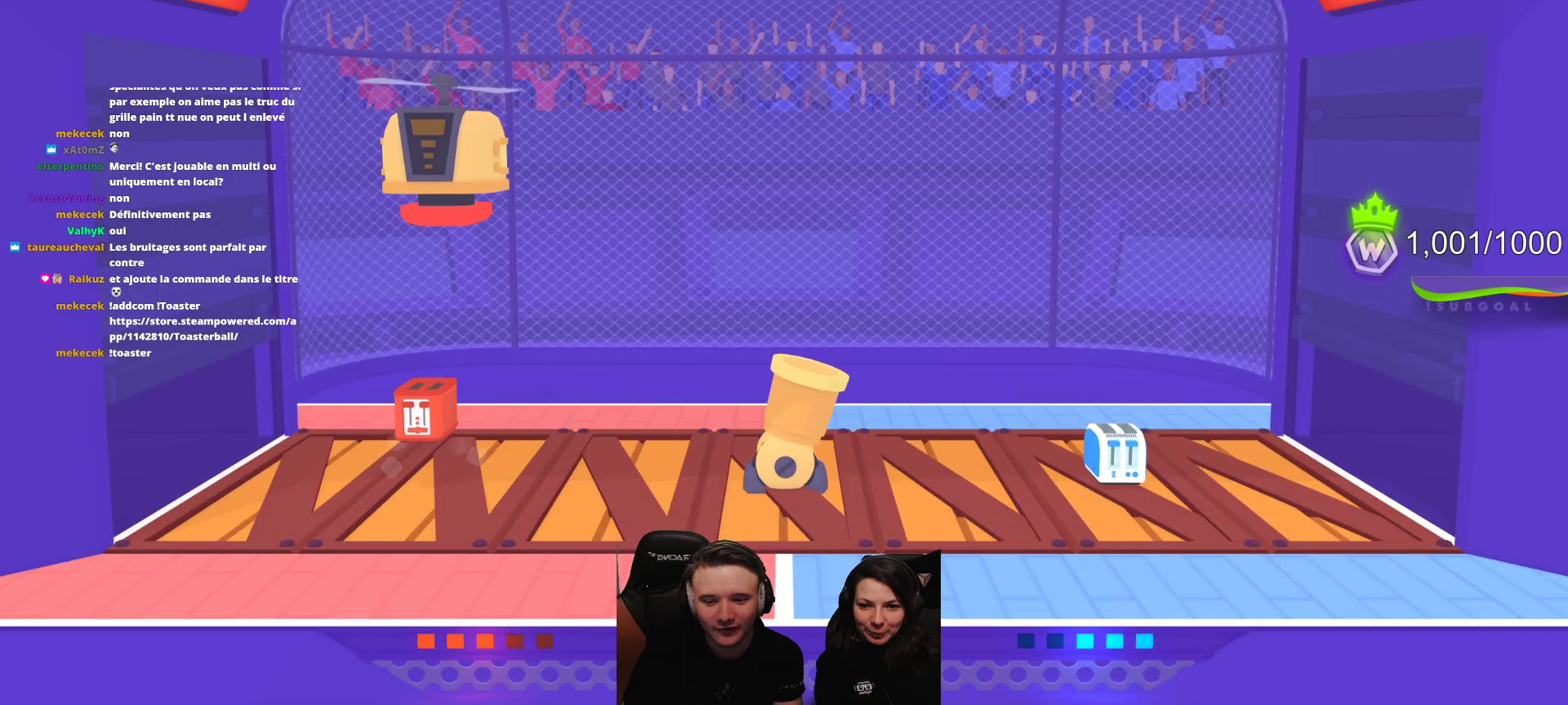
{"buttons": [], "left_stick": "center", "events": [[267, "R2", "down"], [383, "R2", "up"]]}
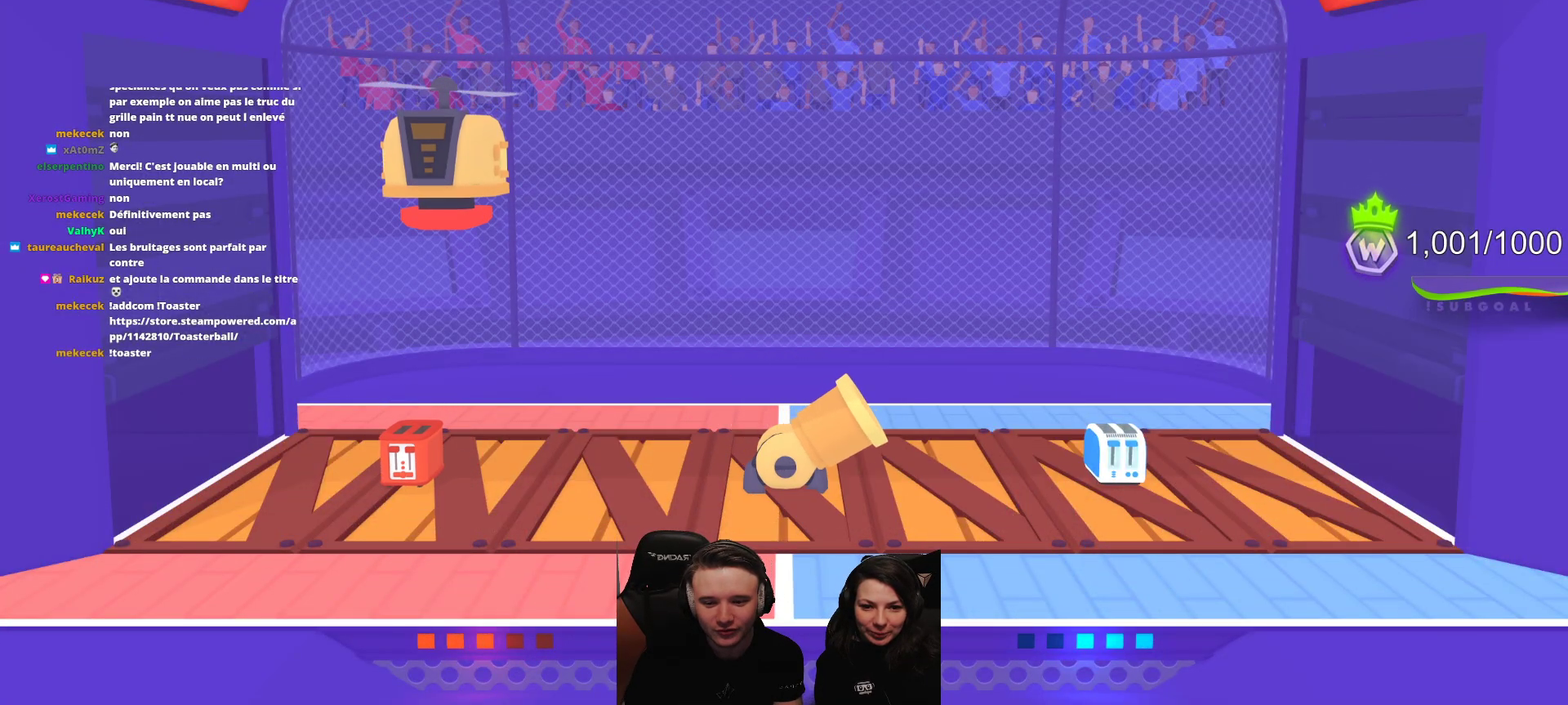
{"buttons": ["L2", "R2"], "left_stick": "center", "events": [[350, "R2", "down"], [367, "L2", "down"]]}
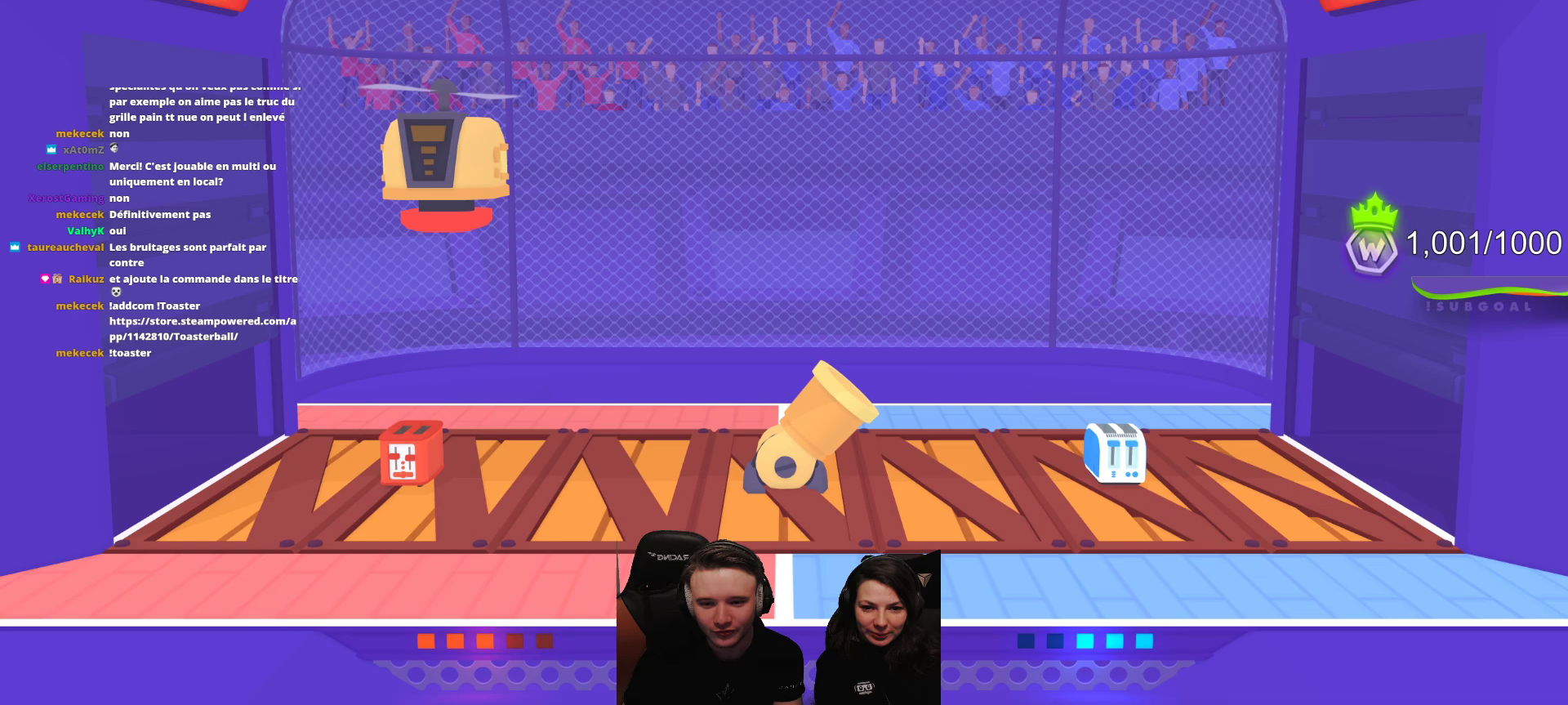
{"buttons": ["L2", "R2"], "left_stick": "center", "events": []}
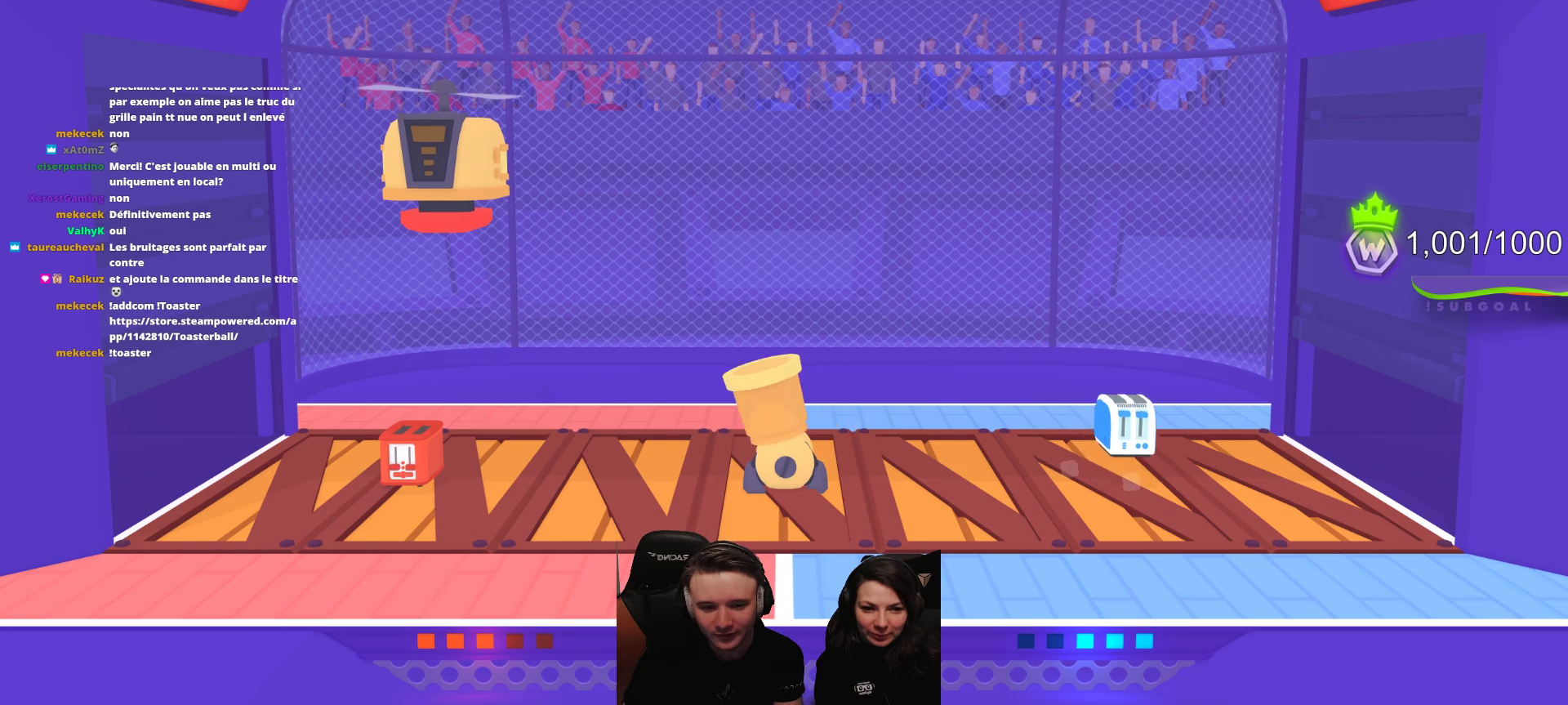
{"buttons": [], "left_stick": "center", "events": [[317, "R2", "up"], [333, "L2", "up"]]}
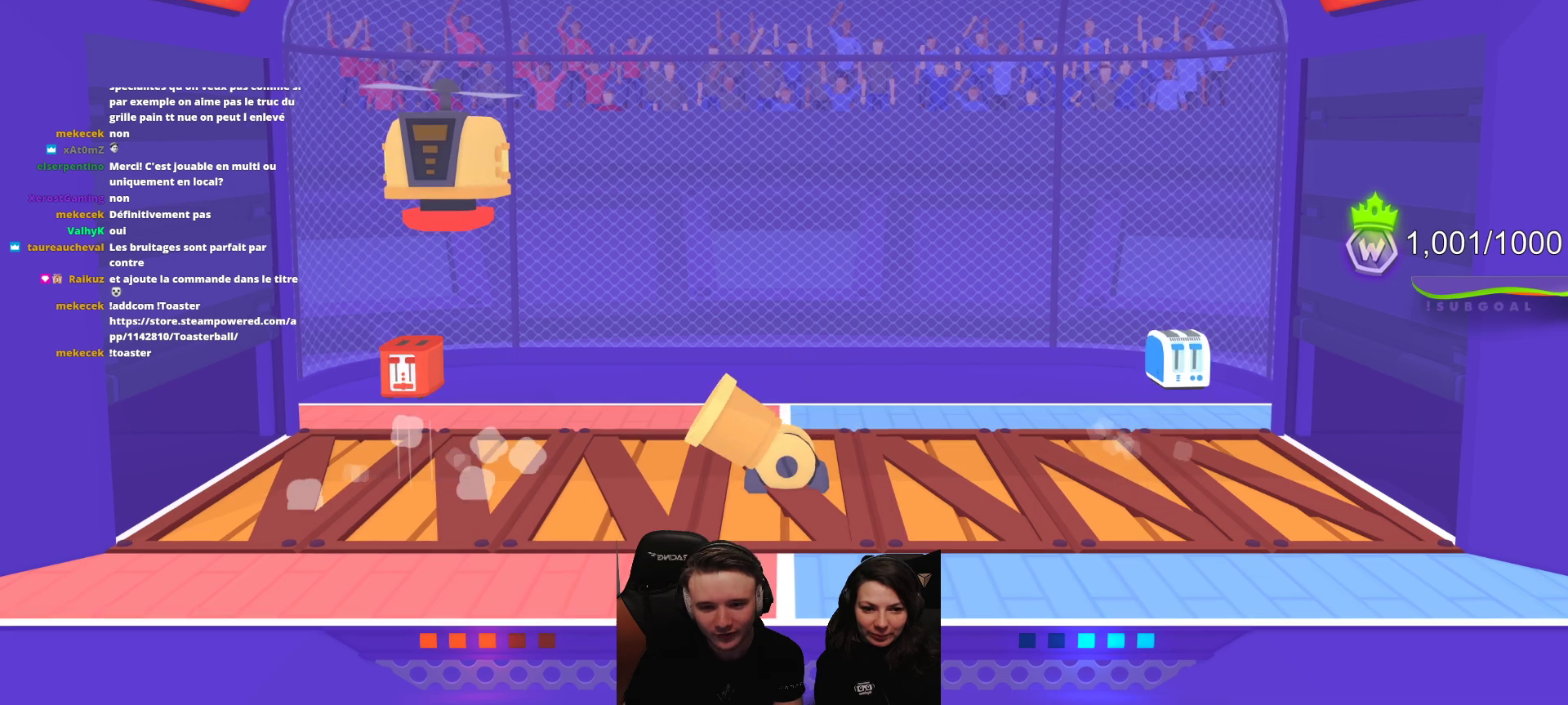
{"buttons": ["L2", "R2"], "left_stick": "center", "events": [[17, "R2", "down"], [33, "L2", "down"]]}
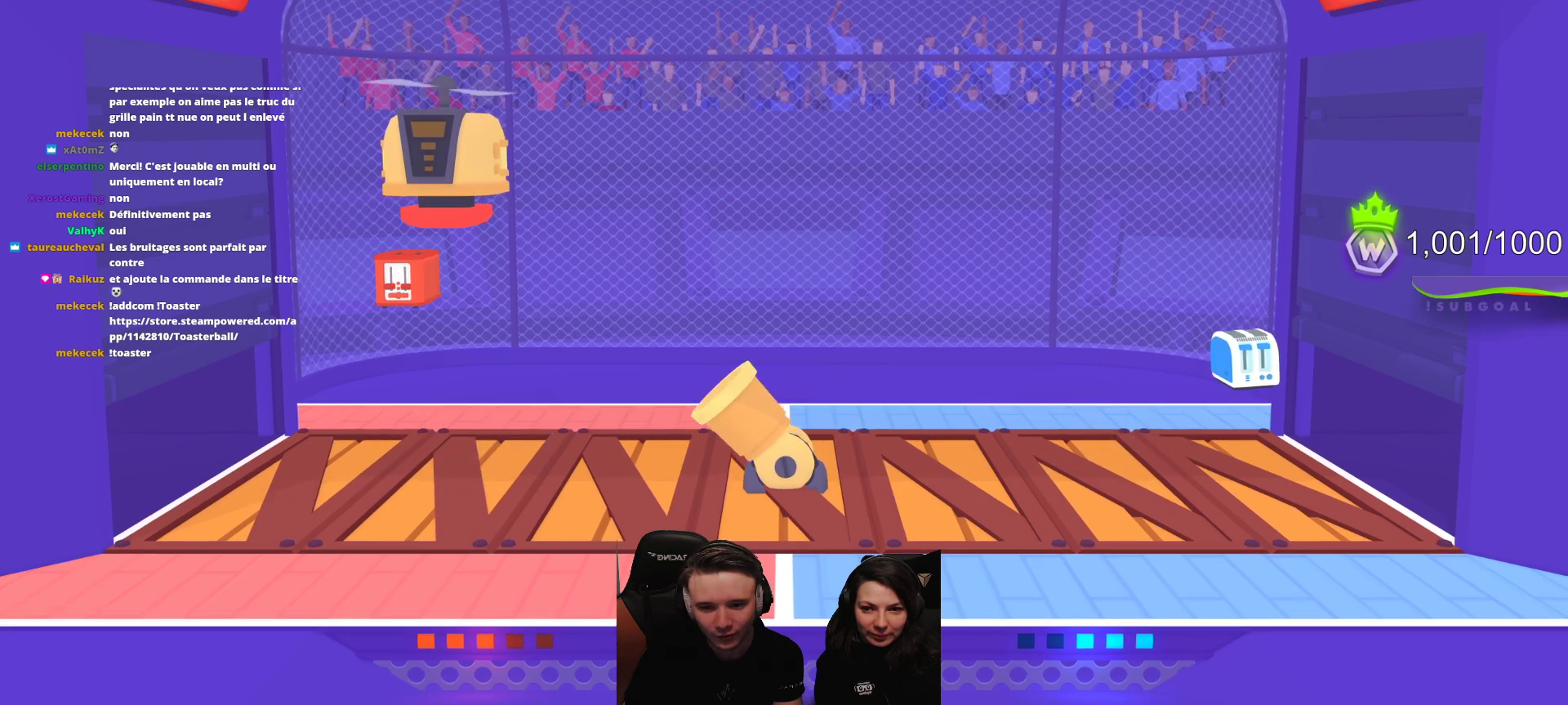
{"buttons": [], "left_stick": "center", "events": [[167, "R2", "up"], [200, "L2", "up"]]}
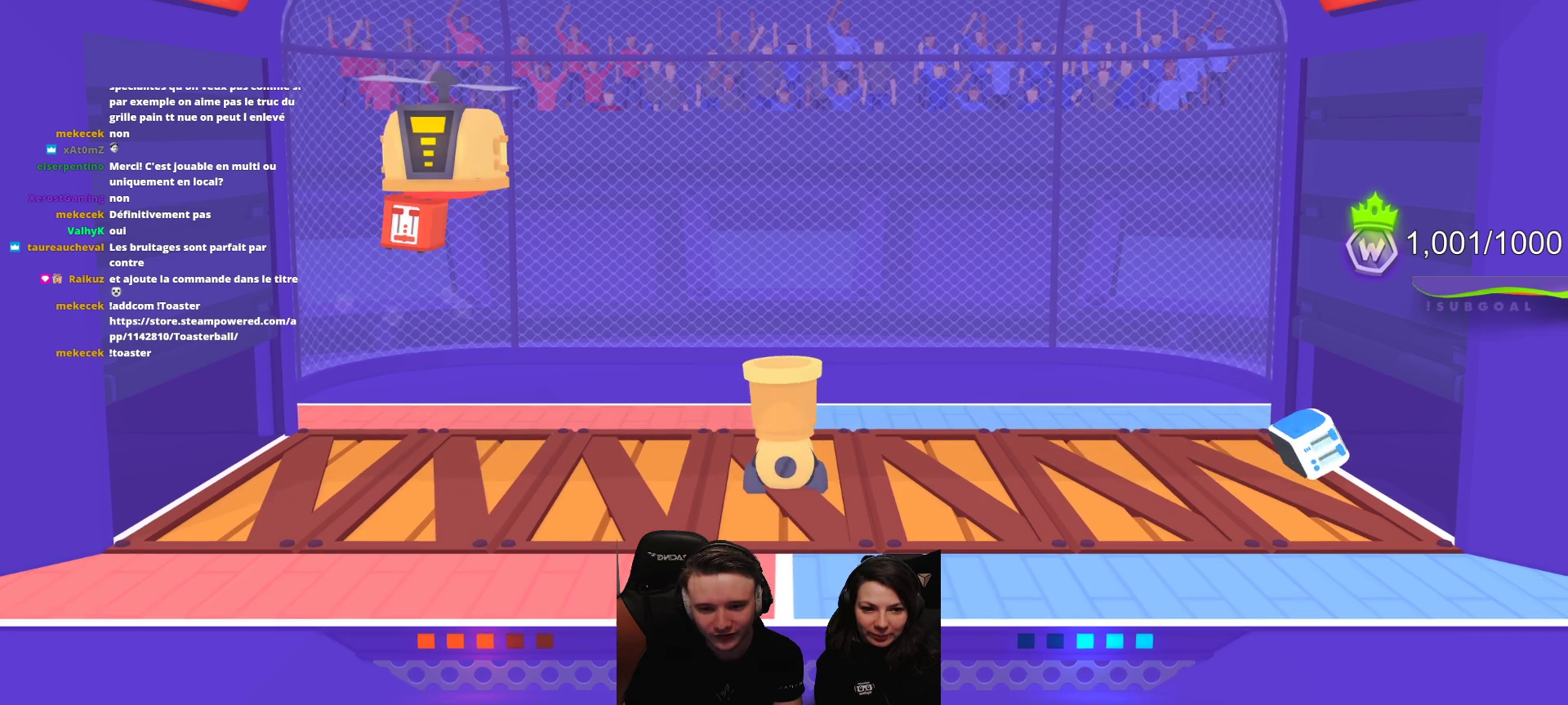
{"buttons": [], "left_stick": "center", "events": []}
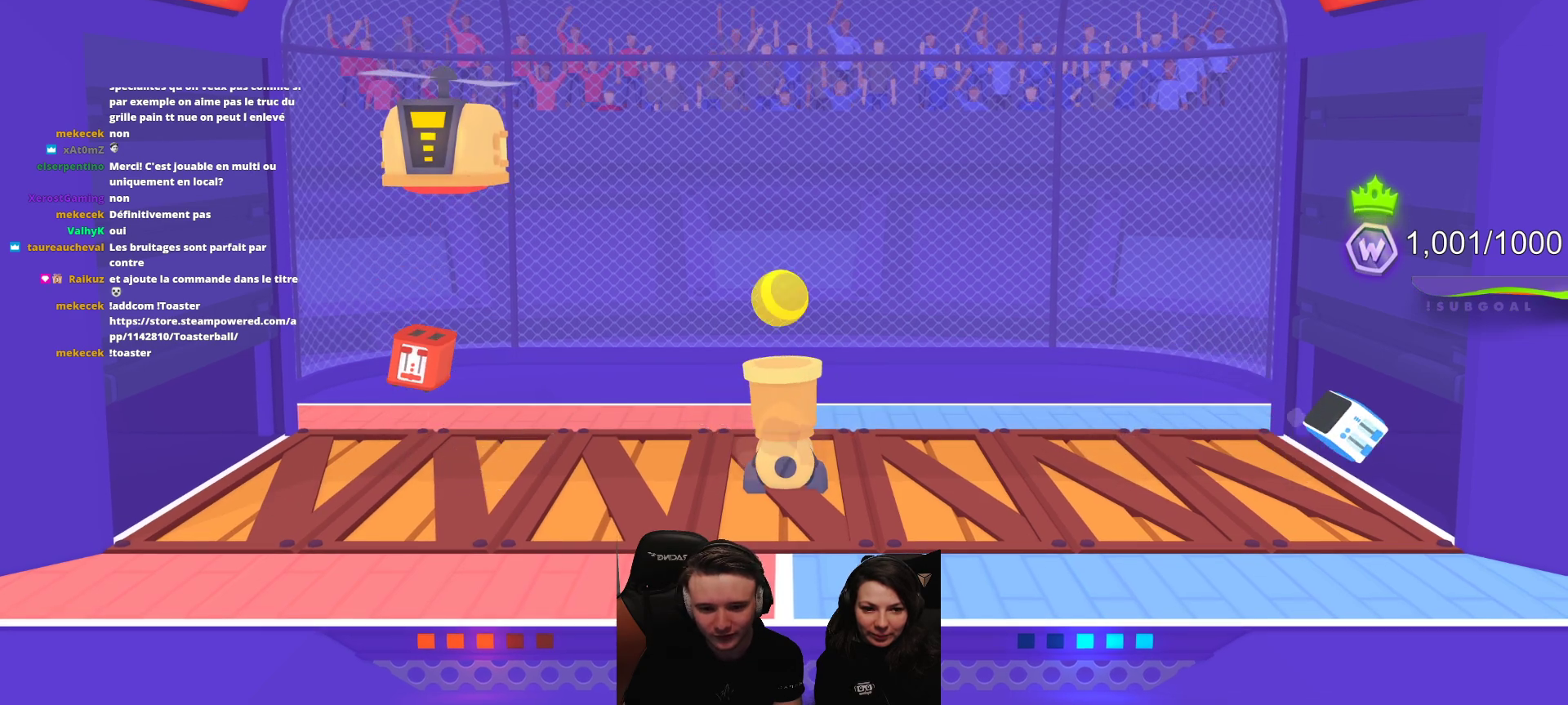
{"buttons": [], "left_stick": "center", "events": [[67, "L2", "down"], [283, "L2", "up"]]}
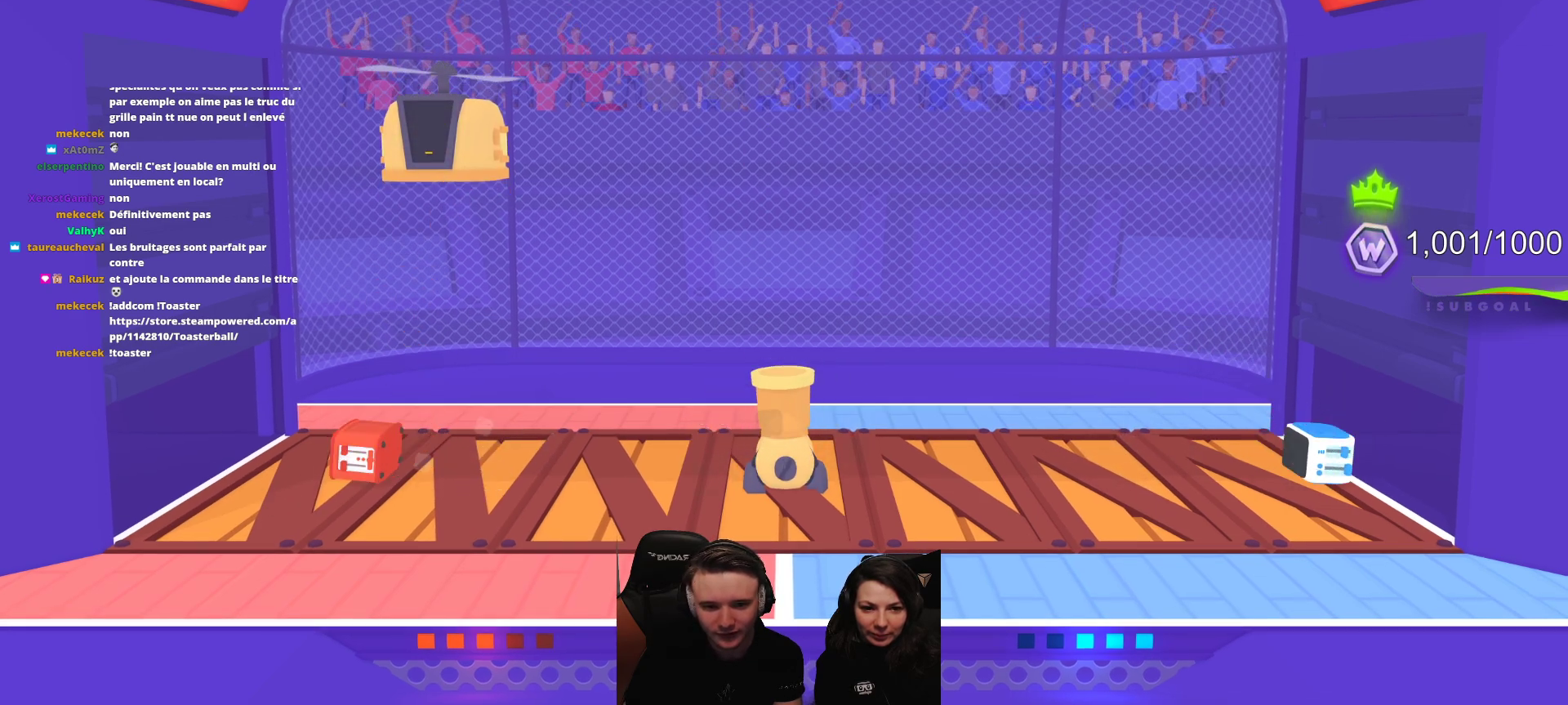
{"buttons": [], "left_stick": "center", "events": []}
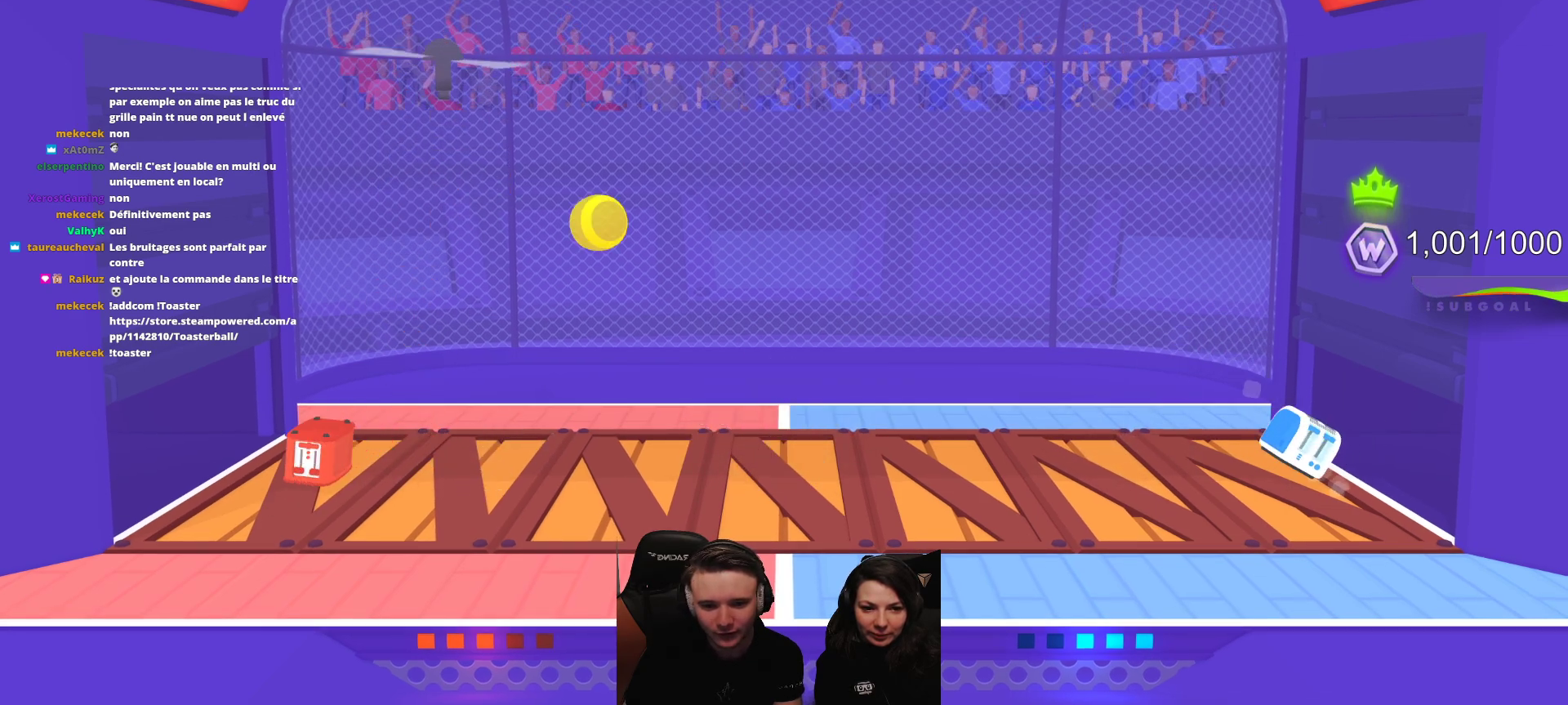
{"buttons": ["L2", "R2"], "left_stick": "center", "events": [[200, "L2", "down"], [217, "R2", "down"]]}
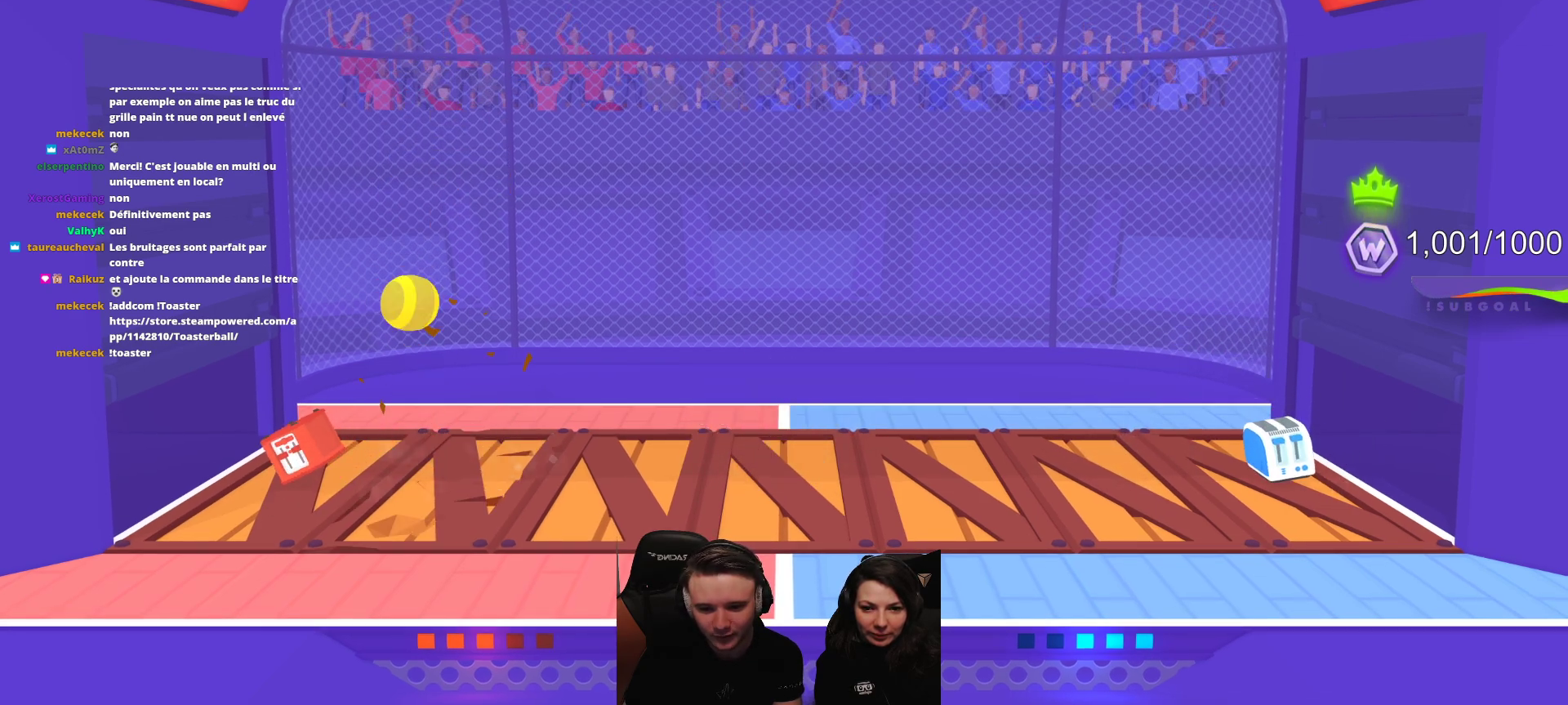
{"buttons": ["L2", "R2"], "left_stick": "center", "events": []}
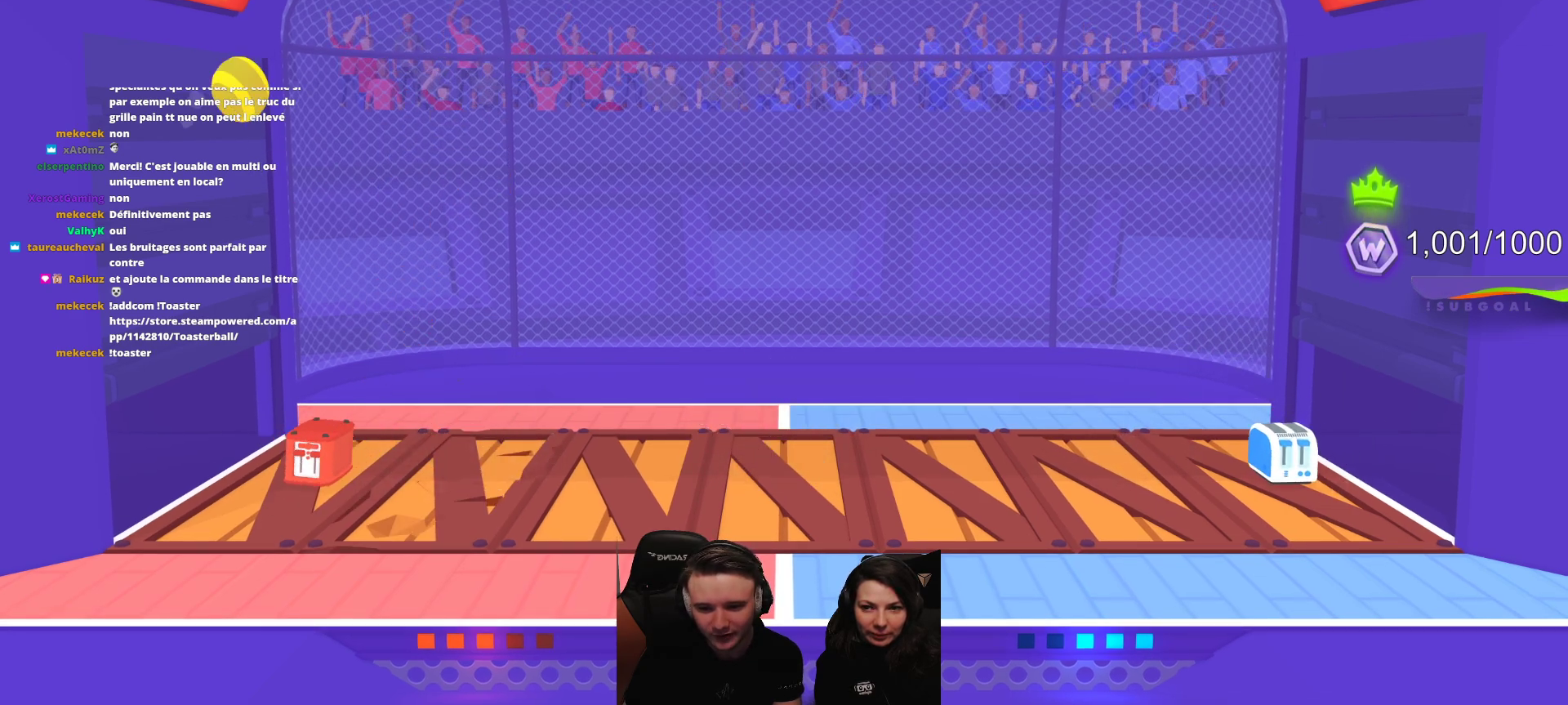
{"buttons": [], "left_stick": "center", "events": [[367, "R2", "up"], [400, "L2", "up"]]}
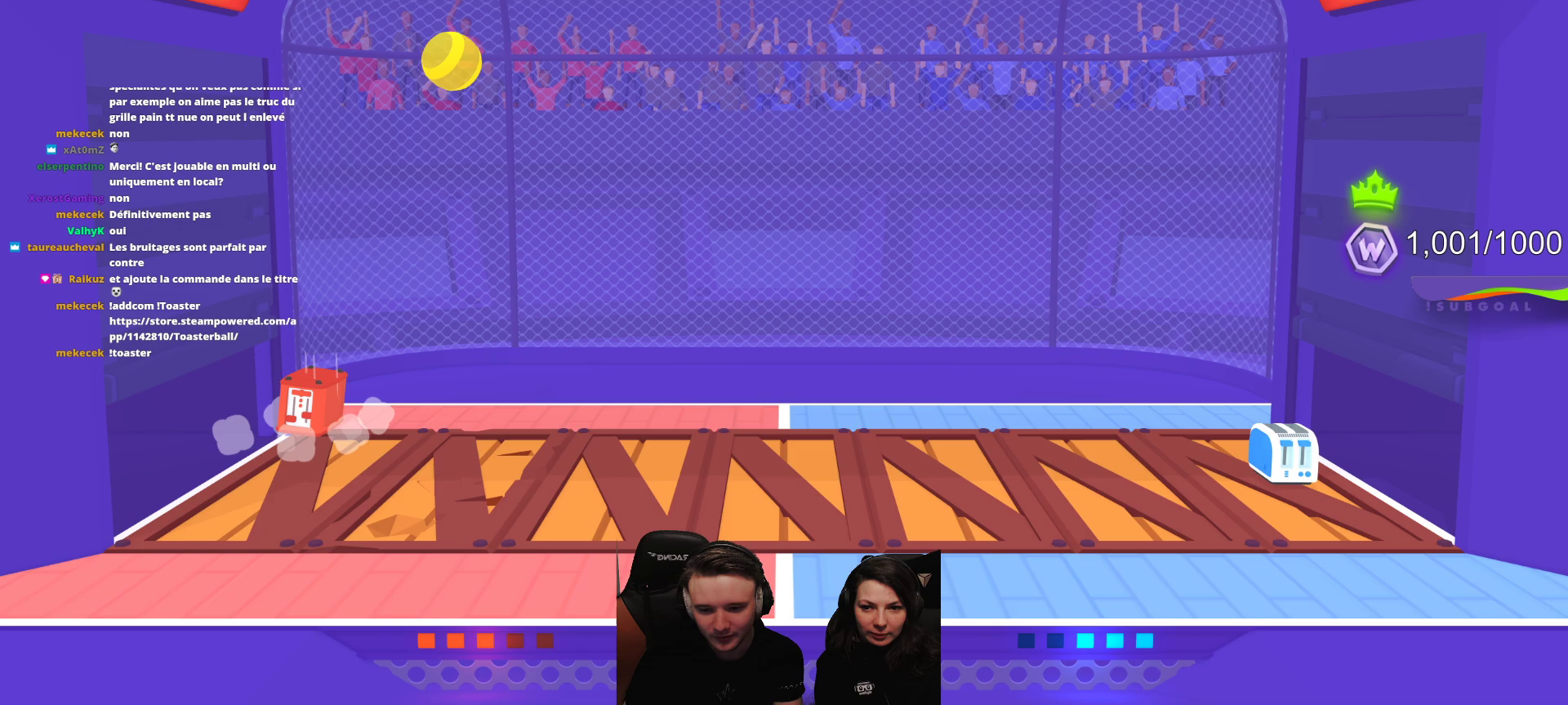
{"buttons": [], "left_stick": "center", "events": [[267, "R2", "down"], [450, "R2", "up"]]}
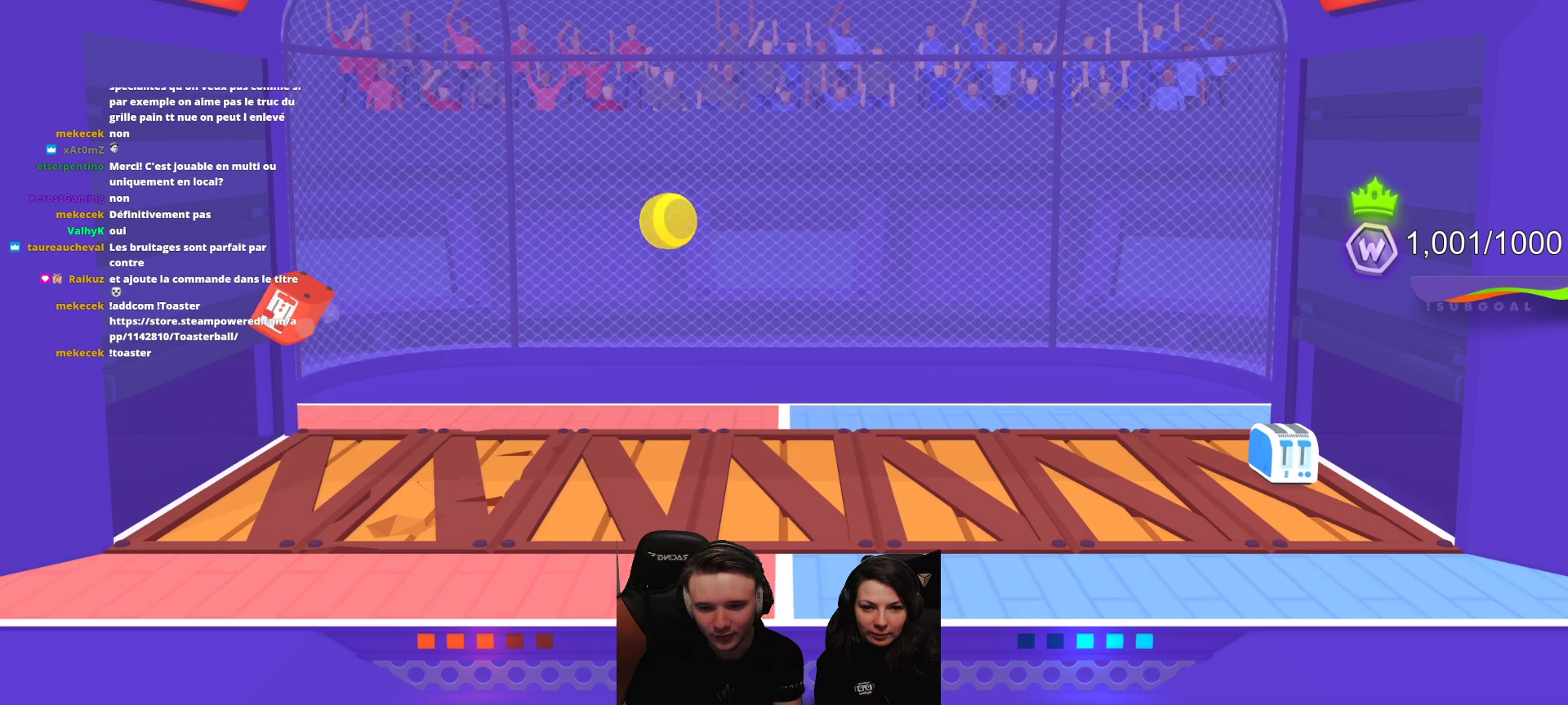
{"buttons": [], "left_stick": "center", "events": [[33, "R2", "down"], [217, "R2", "up"], [300, "R2", "down"], [467, "R2", "up"]]}
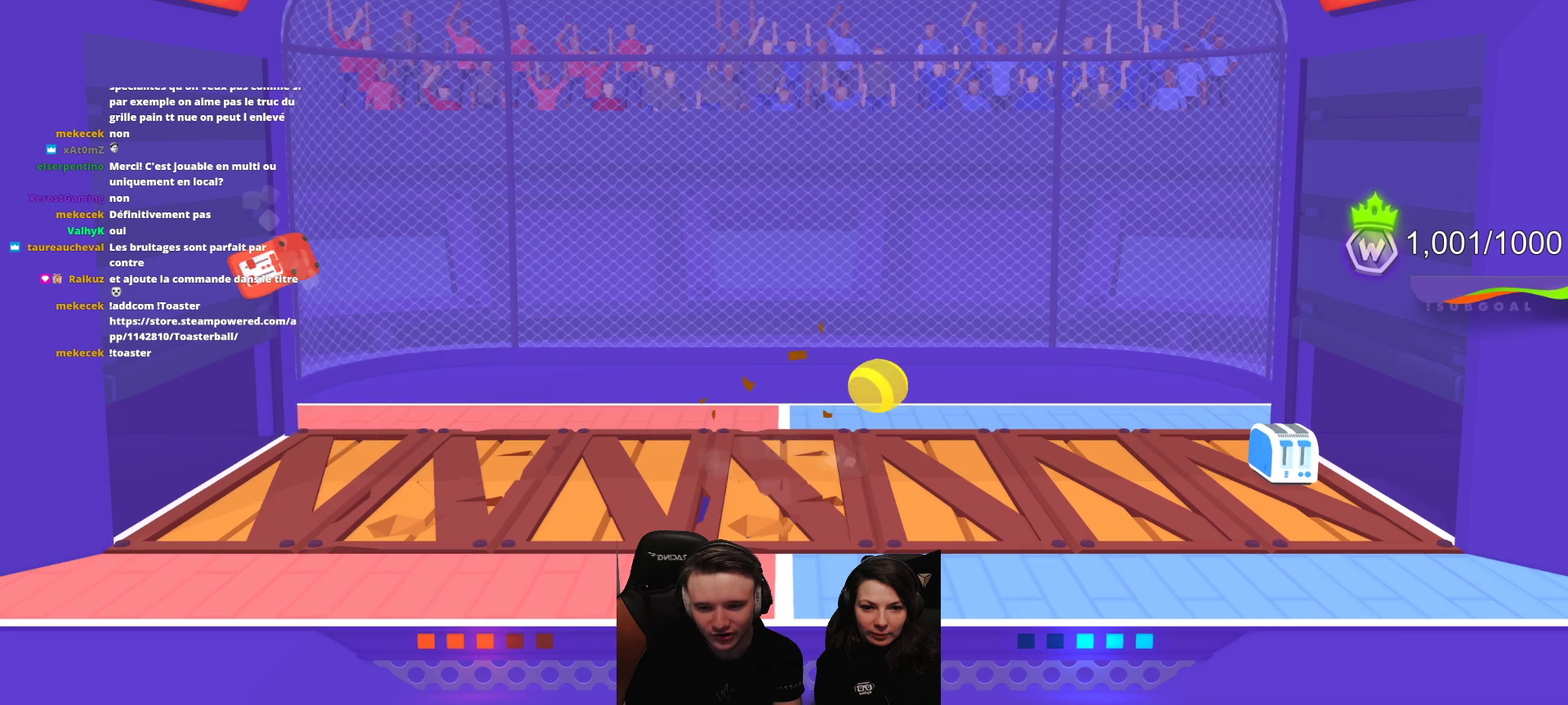
{"buttons": [], "left_stick": "center", "events": [[17, "R2", "down"], [200, "R2", "up"], [283, "R2", "down"], [450, "R2", "up"]]}
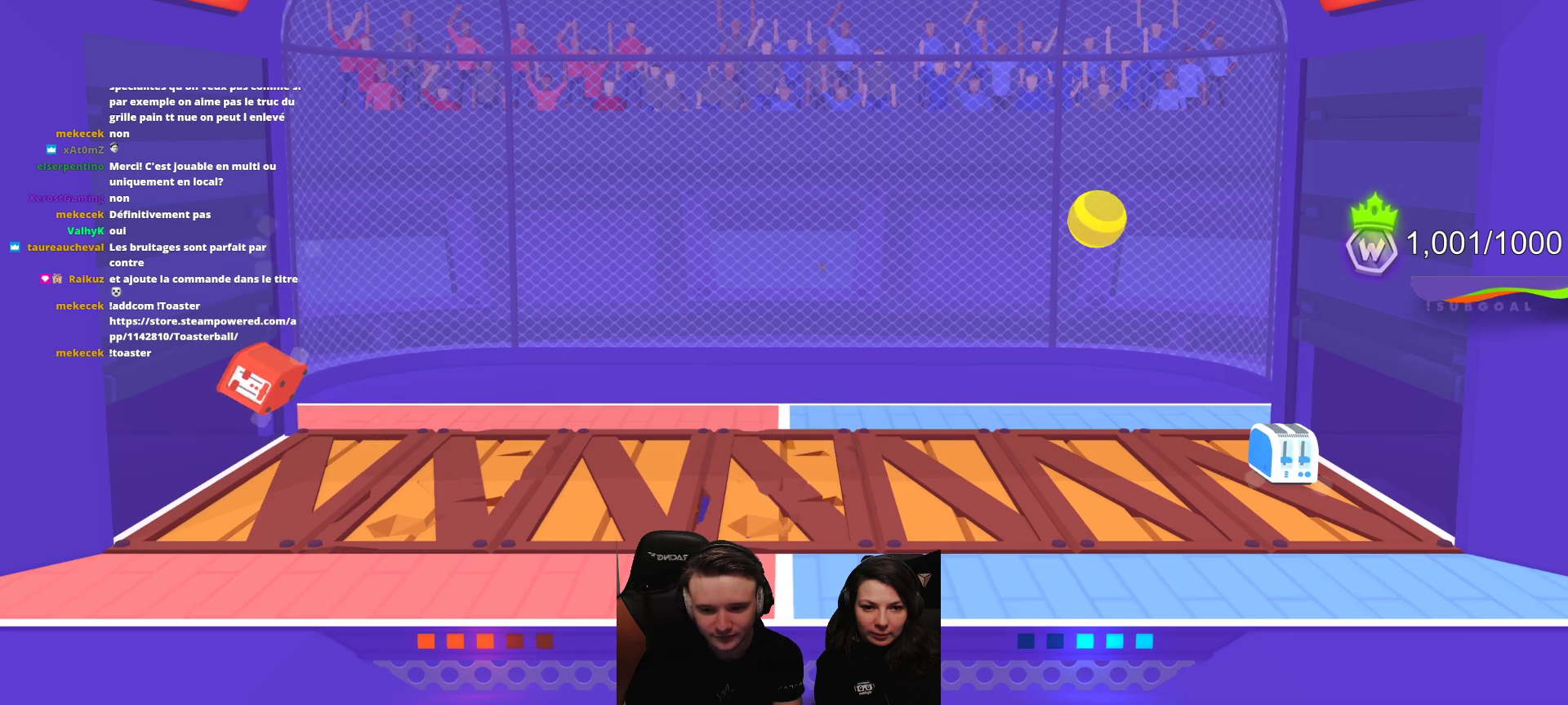
{"buttons": [], "left_stick": "center", "events": [[17, "R2", "down"], [183, "R2", "up"]]}
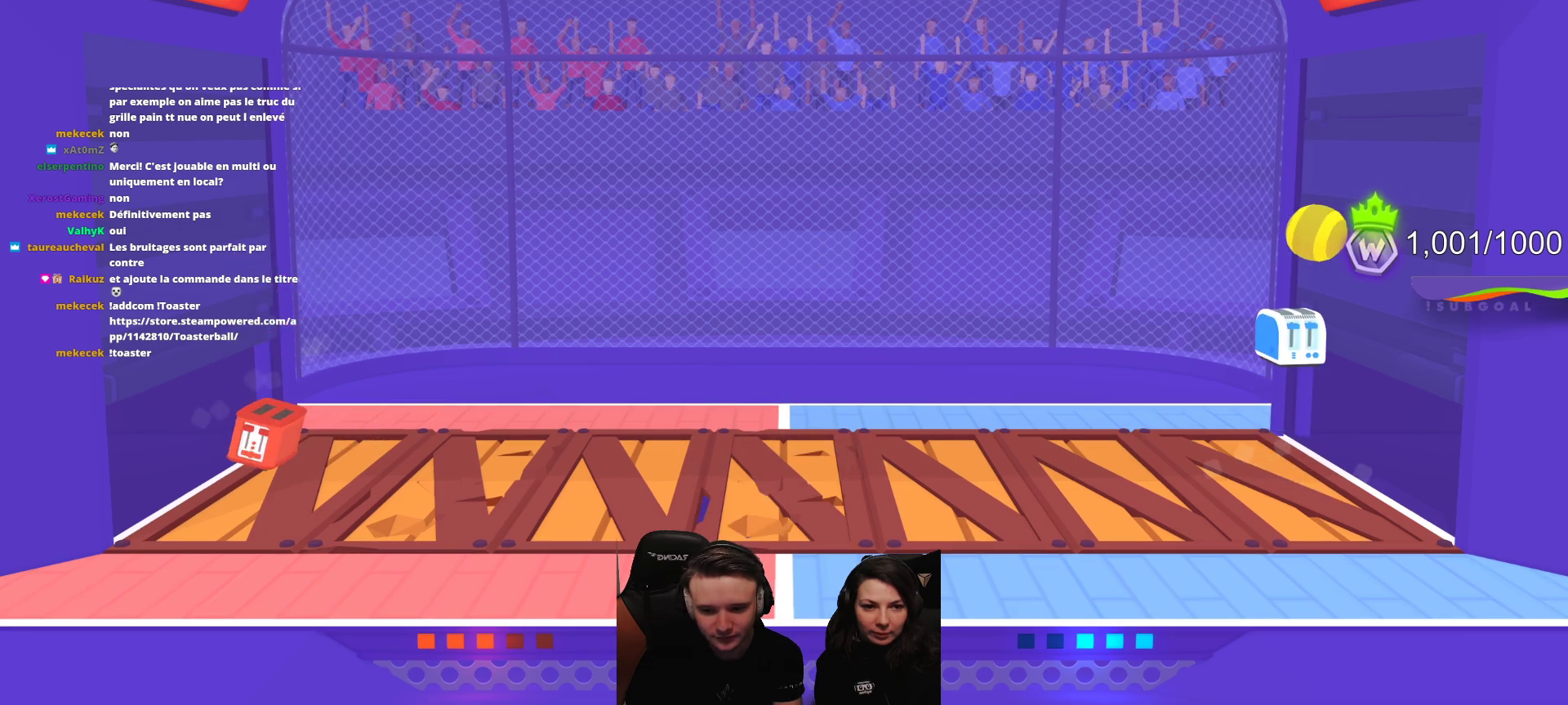
{"buttons": [], "left_stick": "center", "events": []}
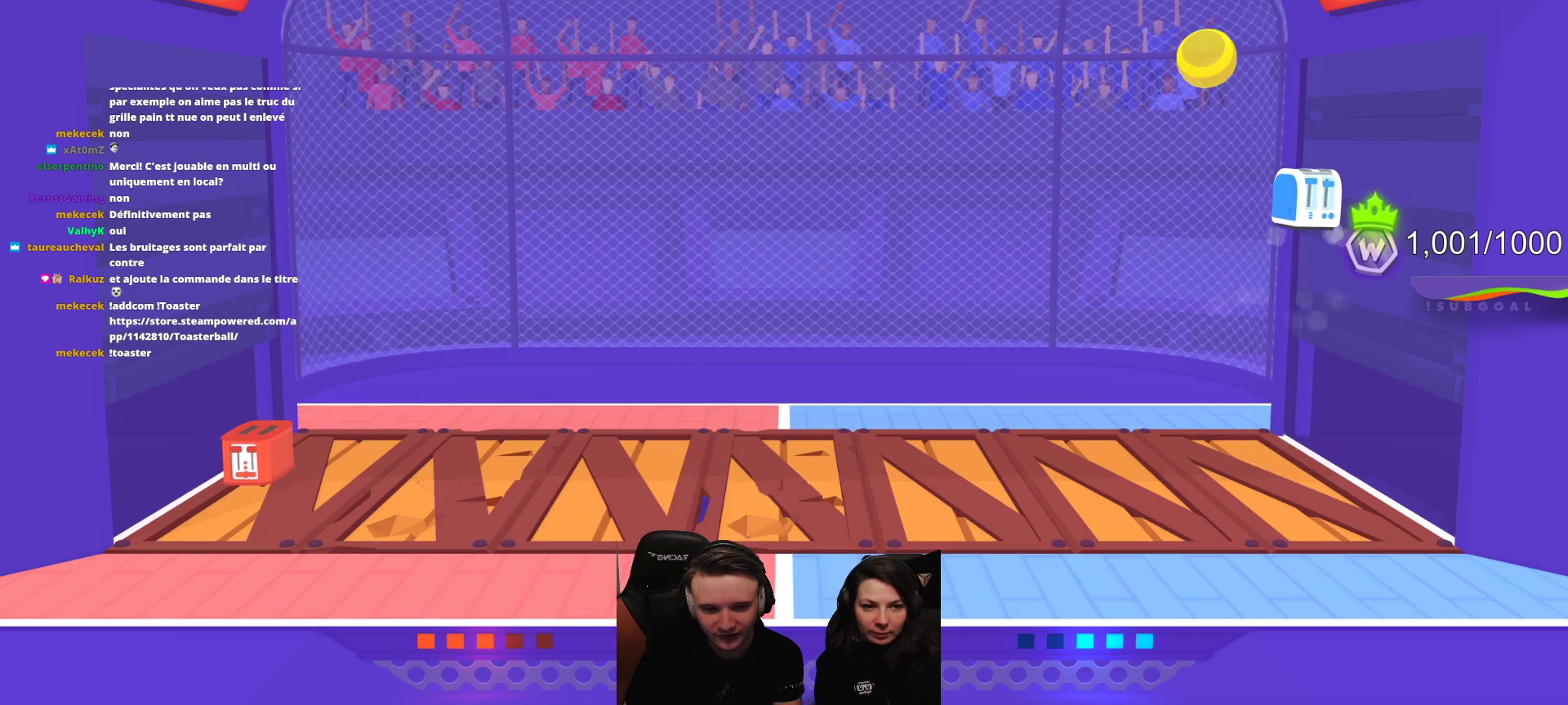
{"buttons": [], "left_stick": "center", "events": []}
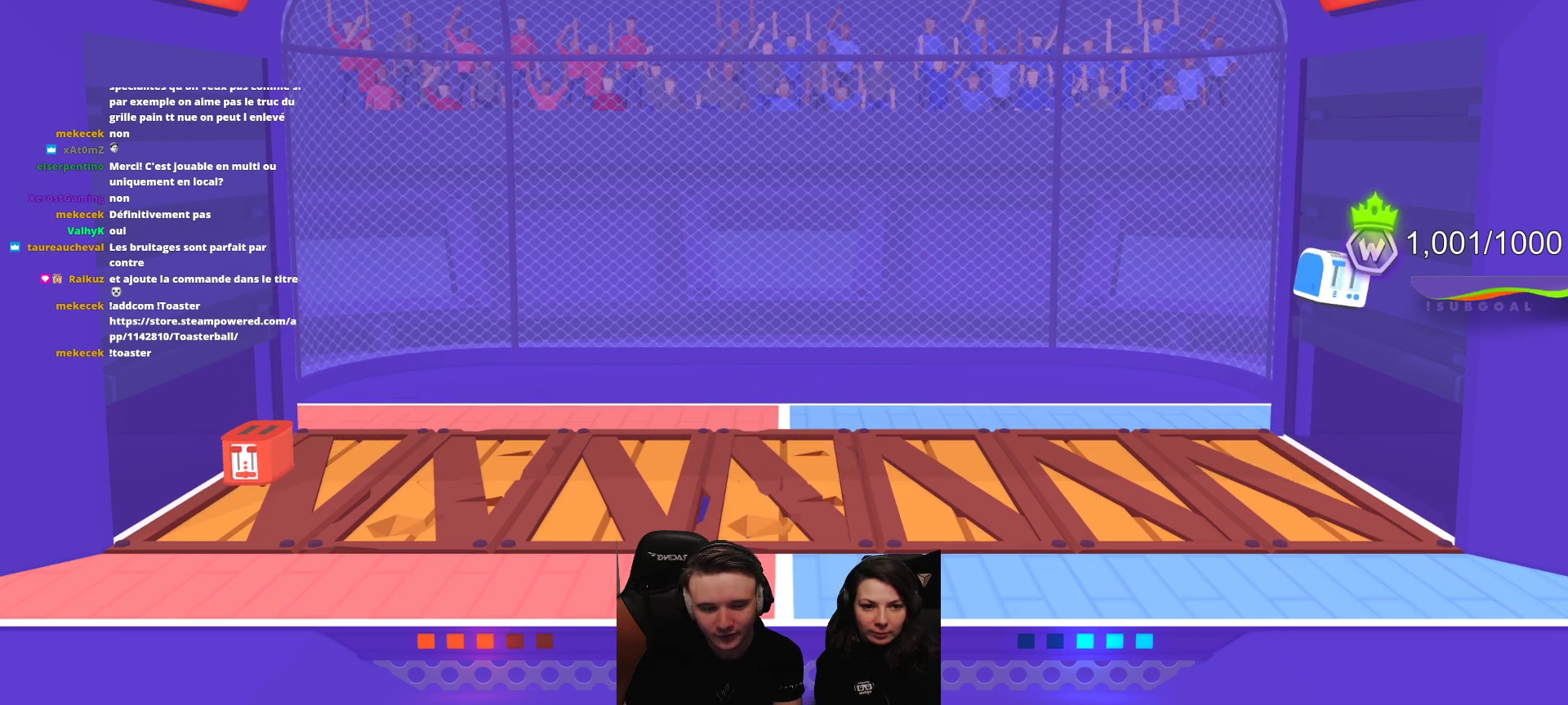
{"buttons": ["L2", "R2"], "left_stick": "center", "events": [[17, "L2", "down"], [33, "R2", "down"]]}
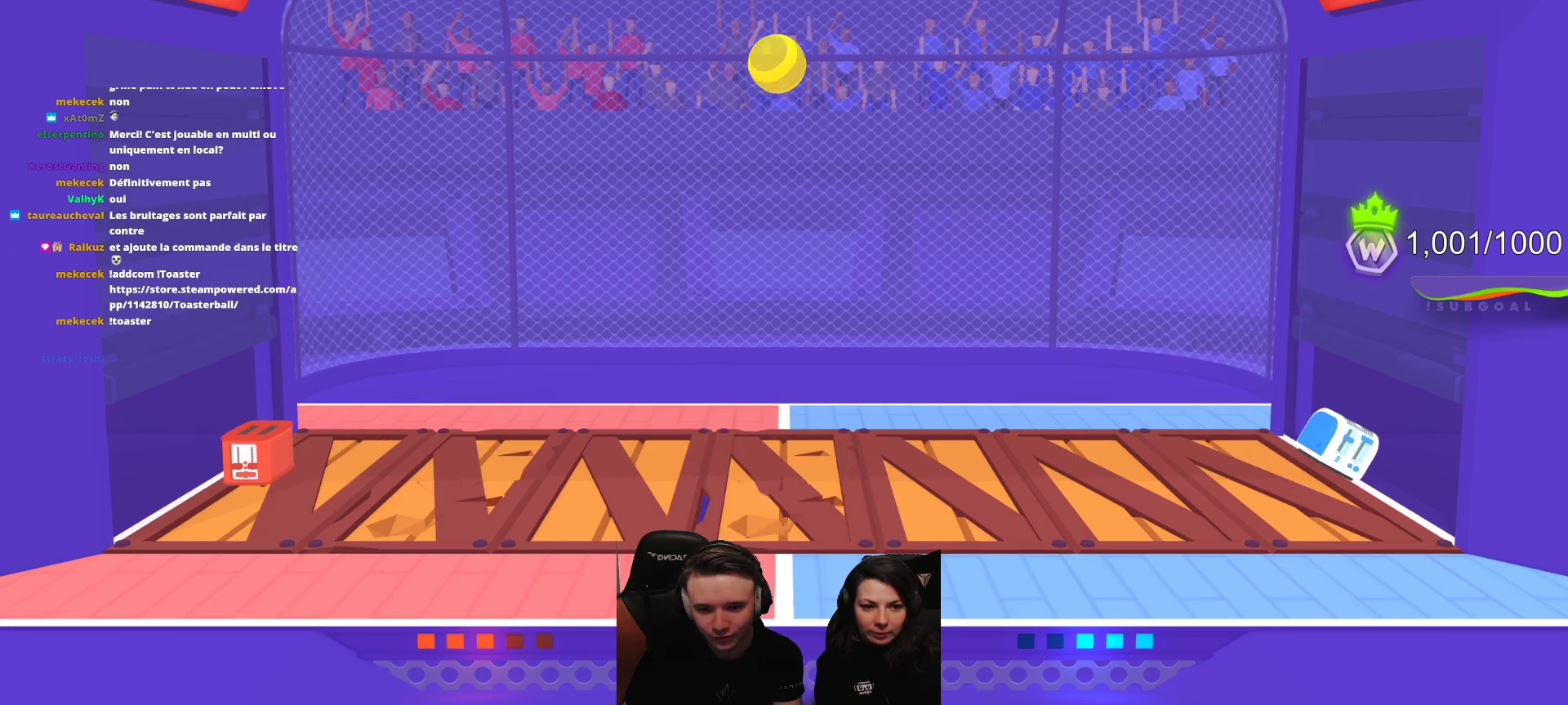
{"buttons": ["L2", "R2"], "left_stick": "center", "events": []}
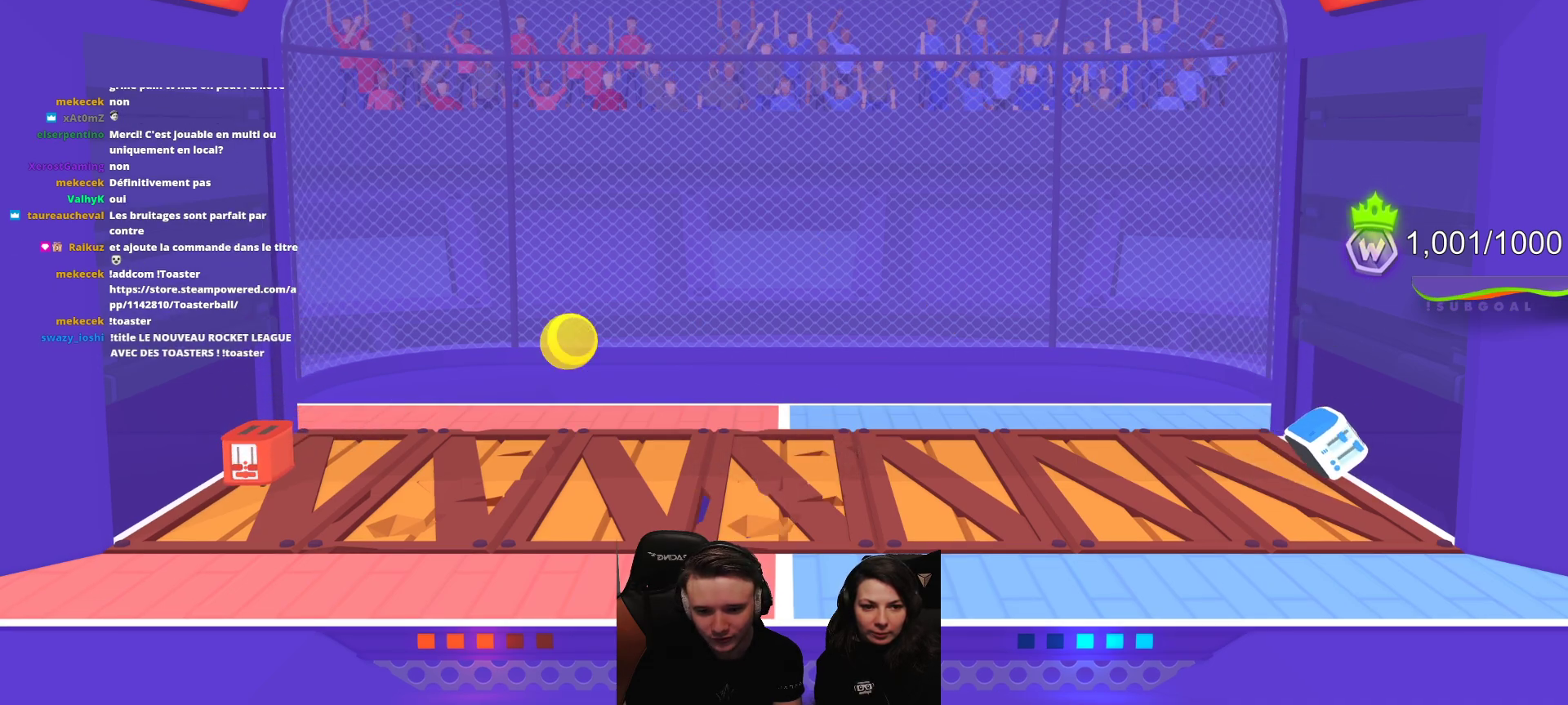
{"buttons": ["L2", "R2"], "left_stick": "center", "events": [[317, "L2", "up"], [333, "R2", "up"], [400, "R2", "down"], [417, "L2", "down"]]}